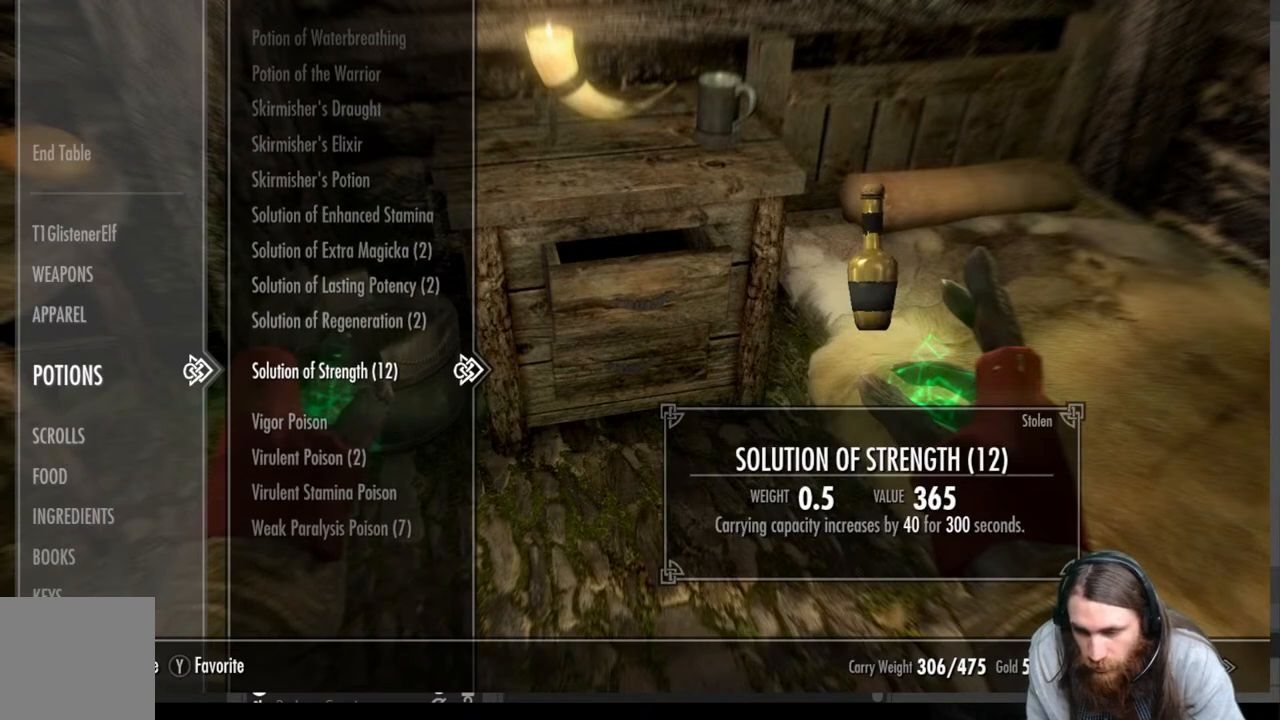
Gameplay with a controller (Xbox layout); each line is a JSON object with the inputs held at the frame after it. "events" lists button and stick changes between this image and that frame as [ms after this image, input, new state], when the widget could be followed in between. Not read: R3.
{"buttons": [], "left_stick": "center", "right_stick": "center", "events": []}
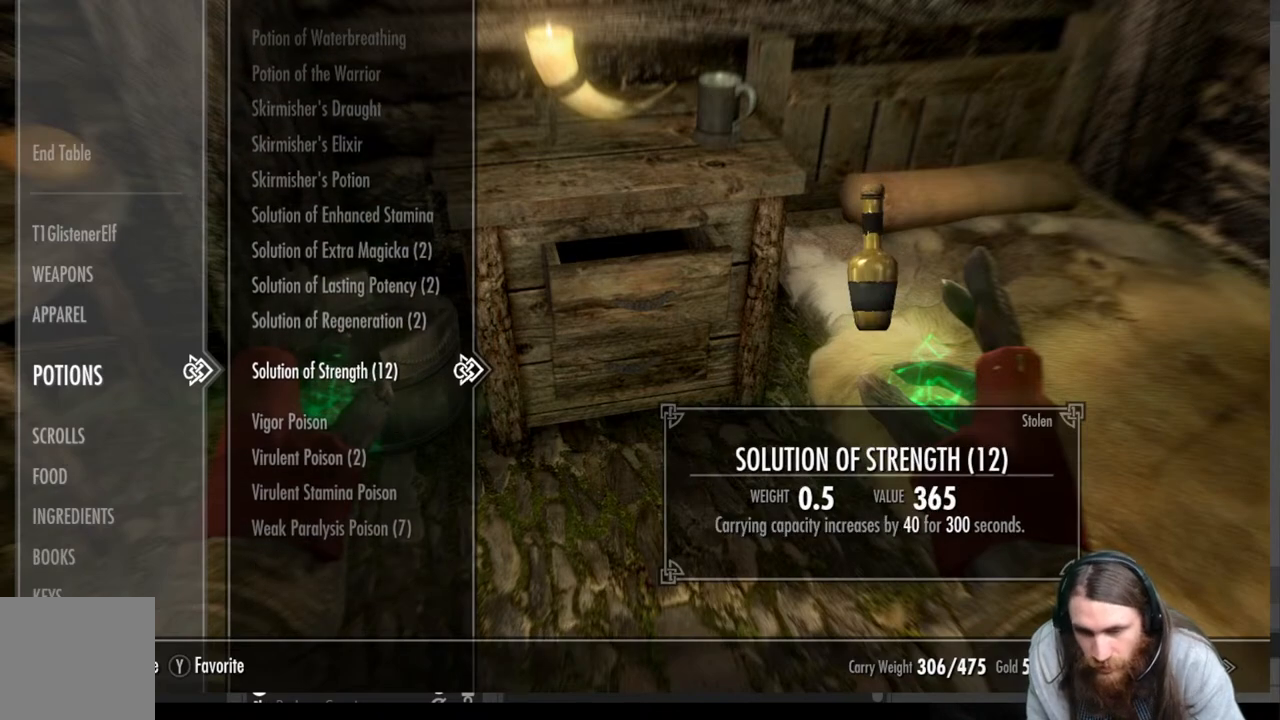
{"buttons": ["DPAD_UP"], "left_stick": "center", "right_stick": "center", "events": [[483, "DPAD_UP", "down"]]}
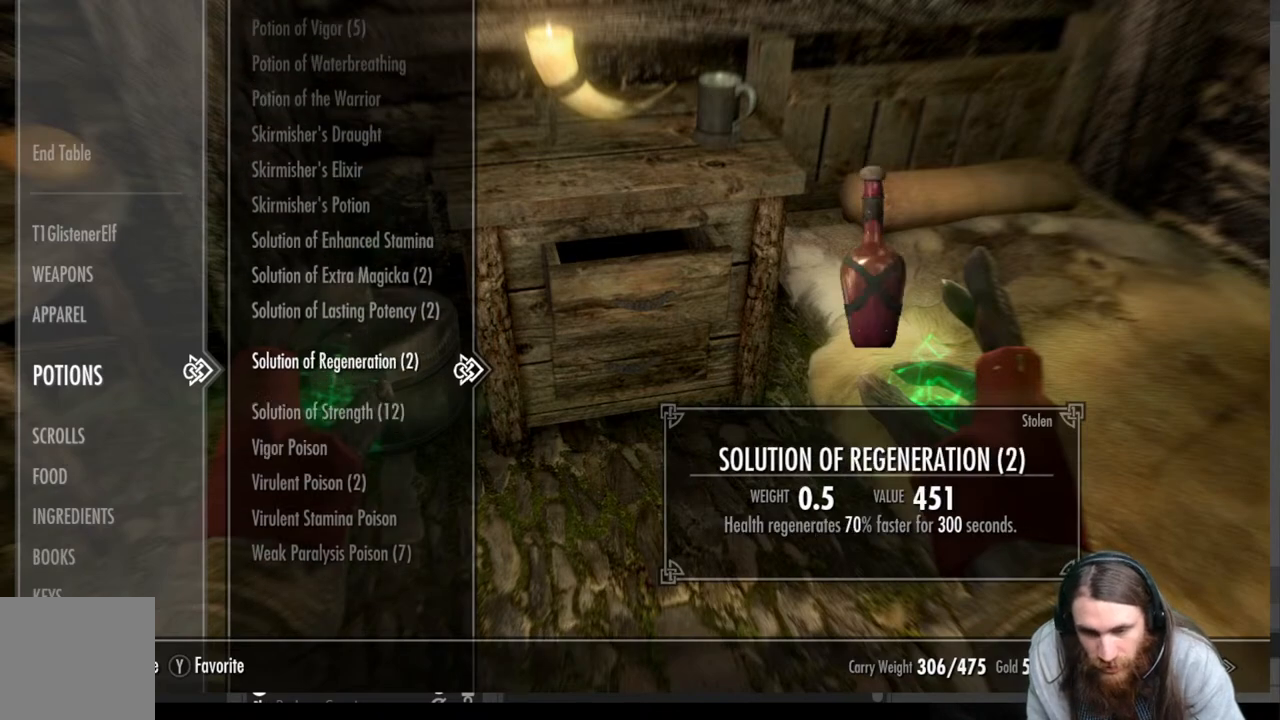
{"buttons": ["DPAD_UP"], "left_stick": "center", "right_stick": "center", "events": [[100, "DPAD_UP", "up"], [500, "DPAD_UP", "down"]]}
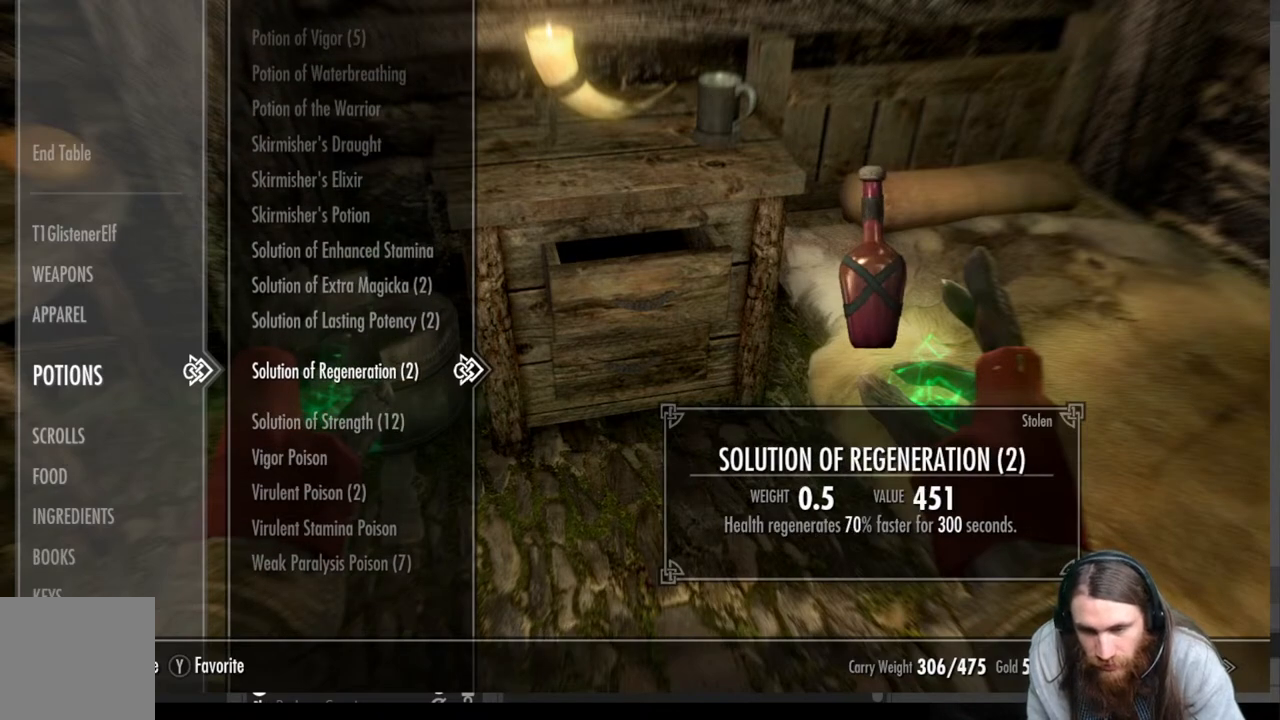
{"buttons": [], "left_stick": "center", "right_stick": "center", "events": [[117, "DPAD_UP", "up"], [200, "DPAD_UP", "down"], [283, "DPAD_UP", "up"]]}
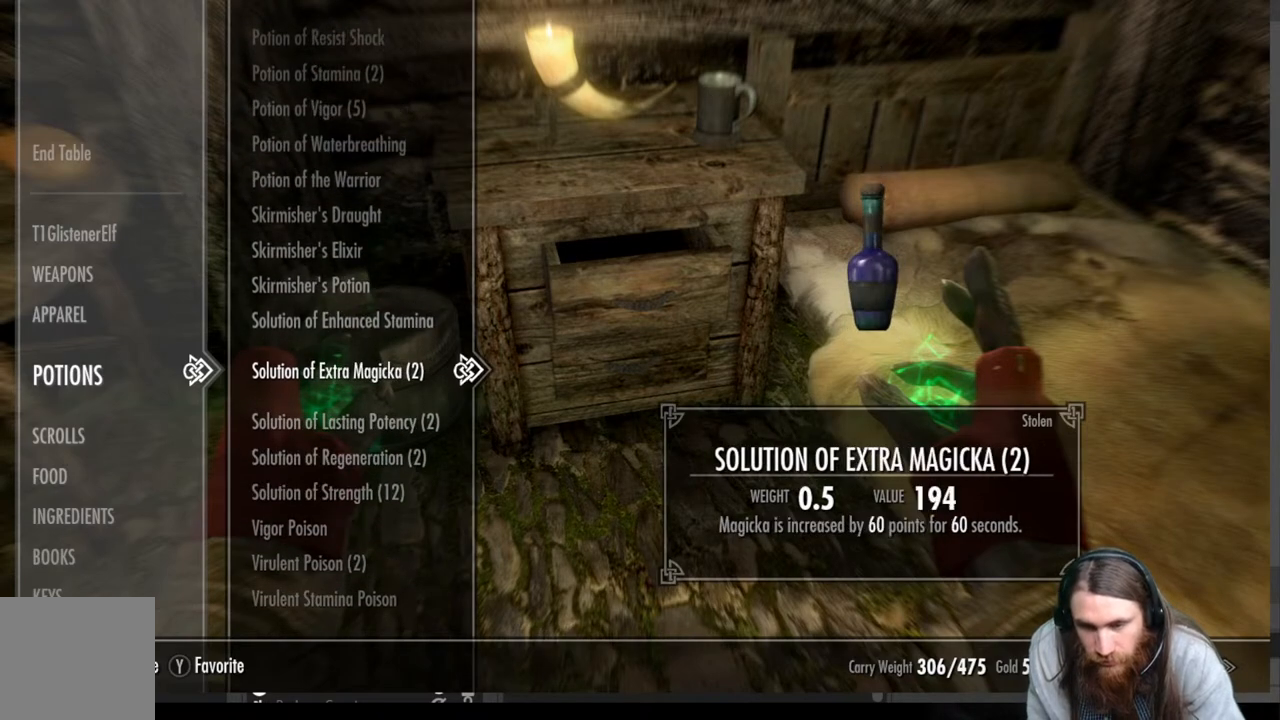
{"buttons": [], "left_stick": "center", "right_stick": "center", "events": [[67, "DPAD_UP", "down"], [200, "DPAD_UP", "up"]]}
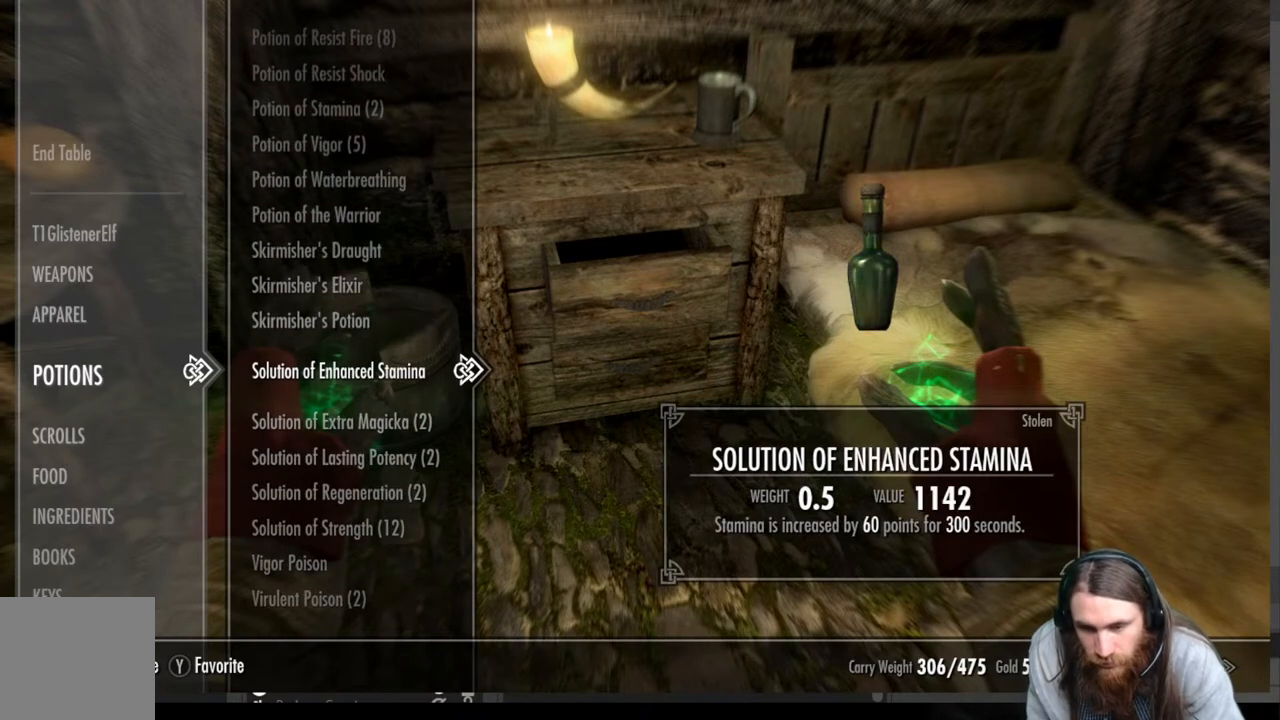
{"buttons": [], "left_stick": "center", "right_stick": "center", "events": []}
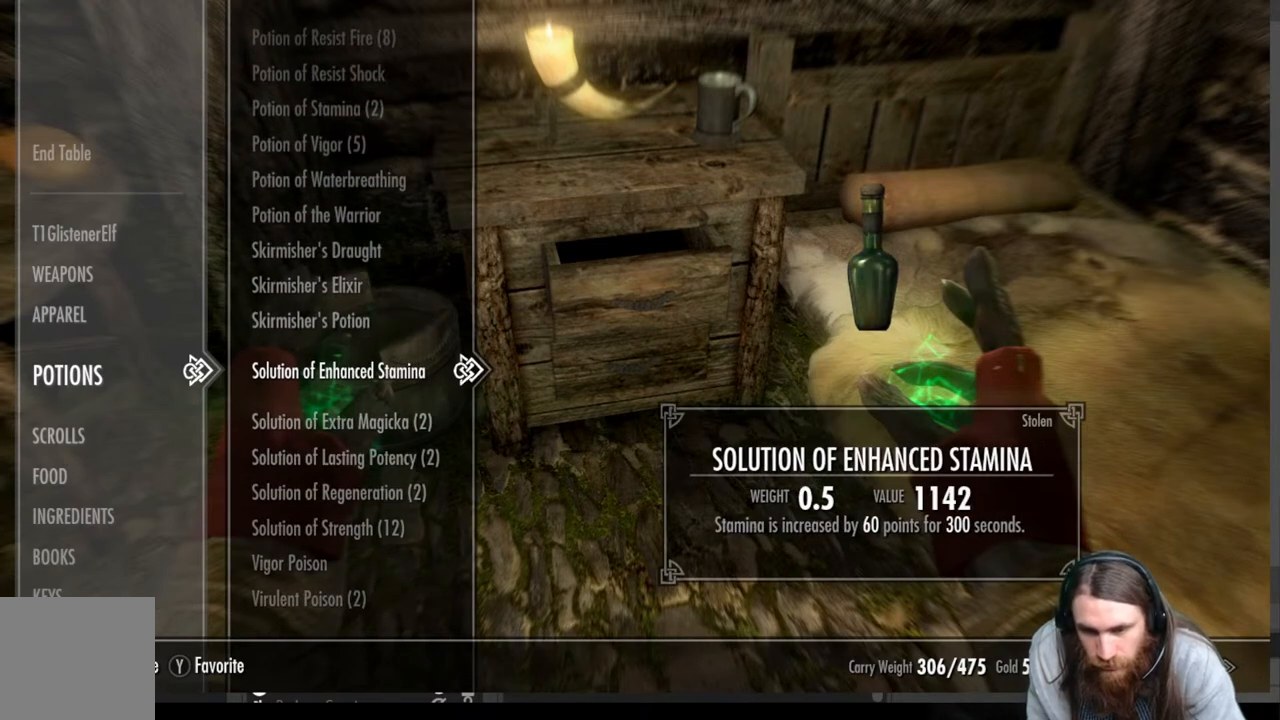
{"buttons": [], "left_stick": "center", "right_stick": "center", "events": []}
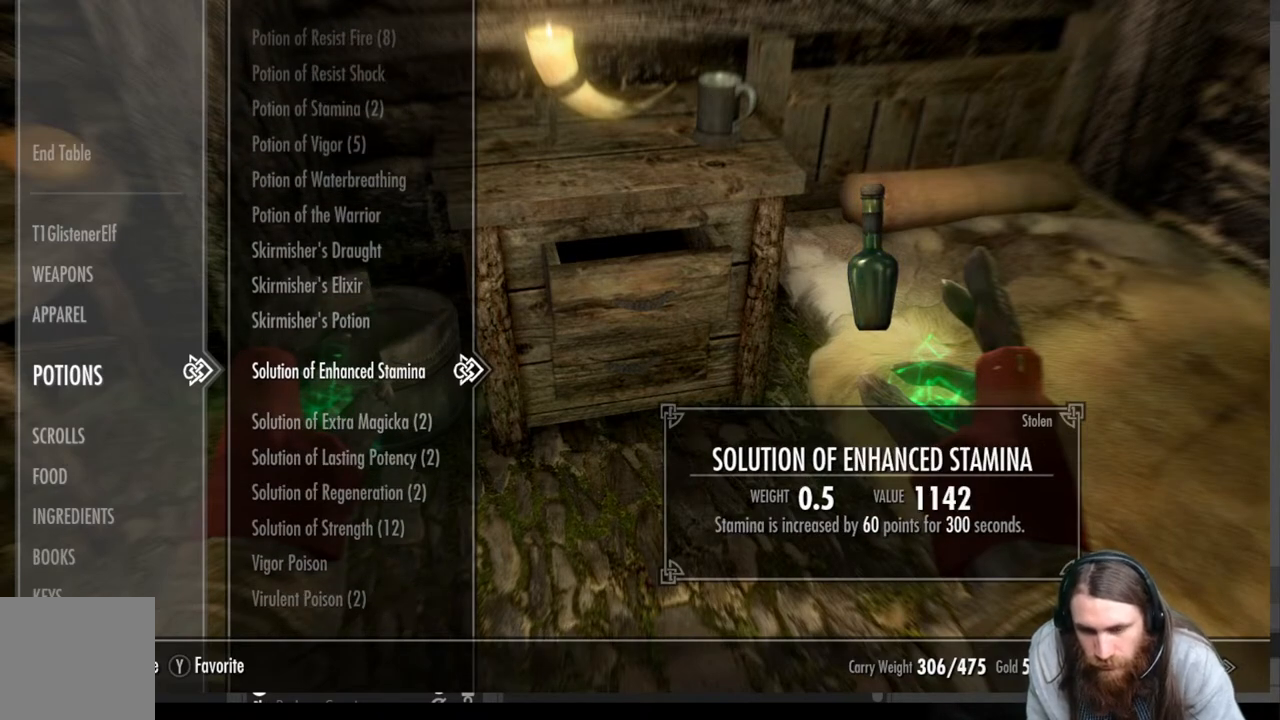
{"buttons": [], "left_stick": "center", "right_stick": "center", "events": [[200, "DPAD_UP", "down"], [333, "DPAD_UP", "up"]]}
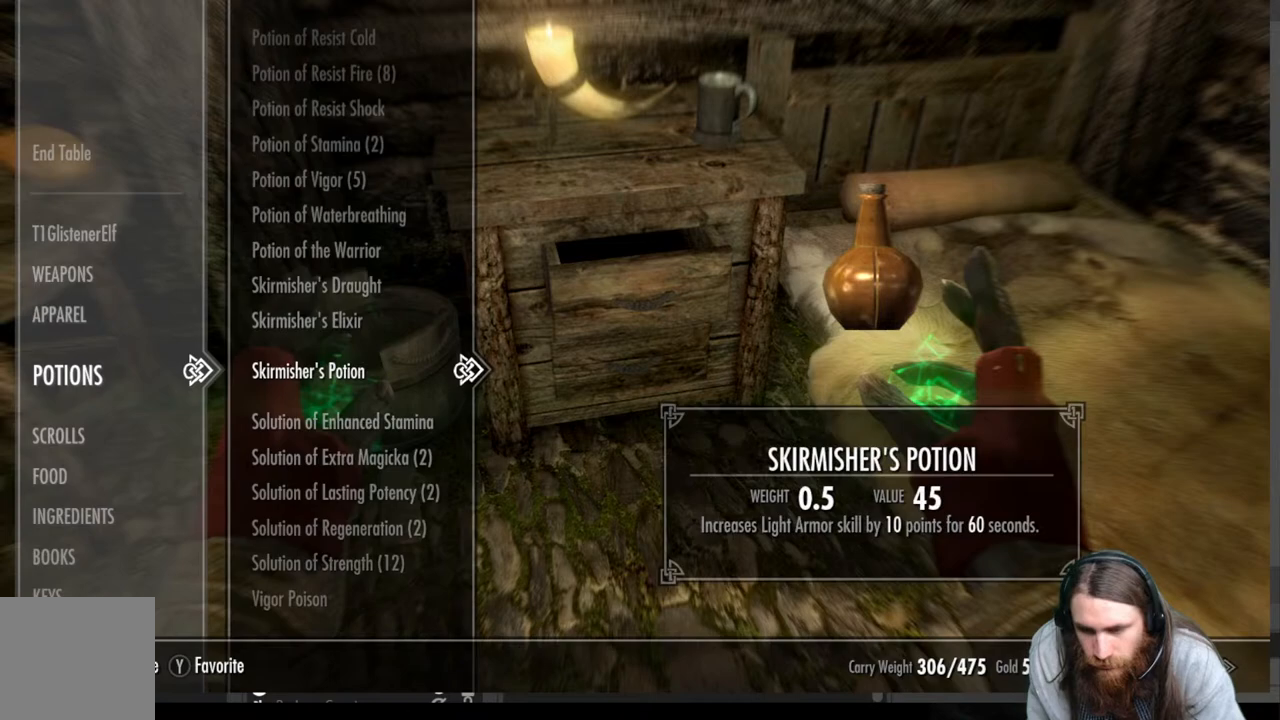
{"buttons": [], "left_stick": "center", "right_stick": "center", "events": []}
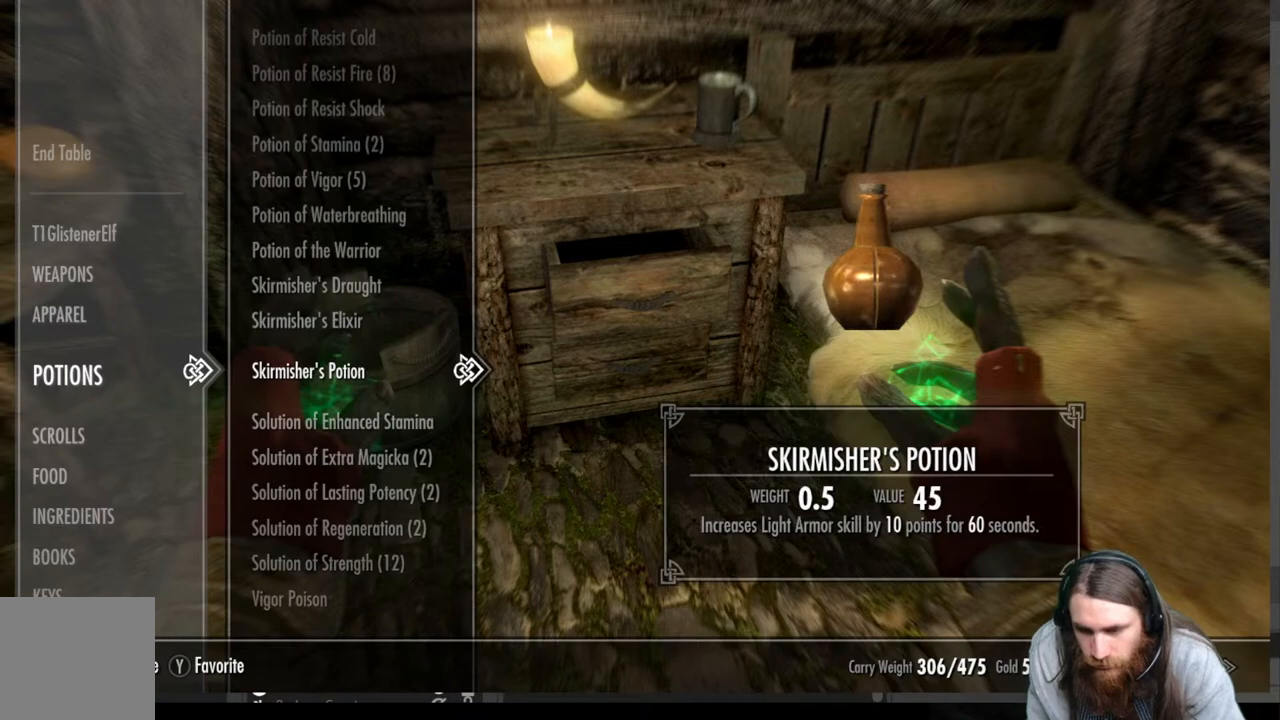
{"buttons": [], "left_stick": "center", "right_stick": "center", "events": [[17, "DPAD_DOWN", "down"], [133, "DPAD_DOWN", "up"]]}
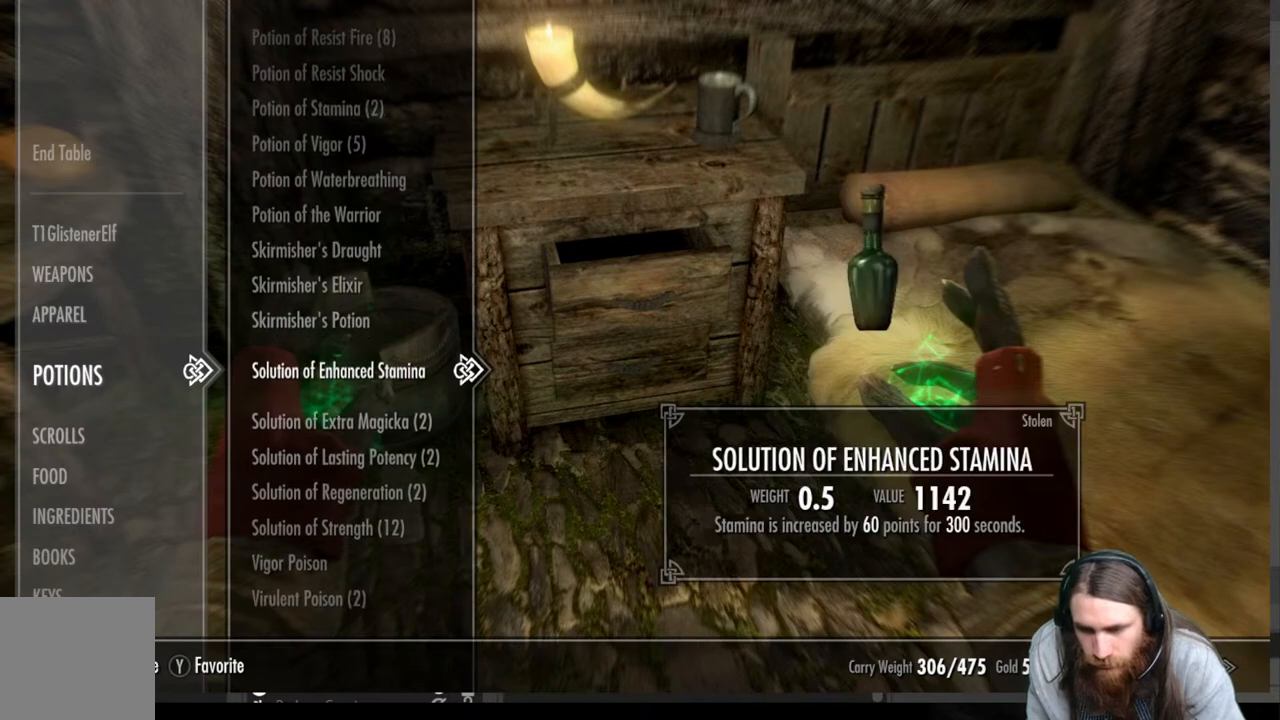
{"buttons": [], "left_stick": "center", "right_stick": "center", "events": []}
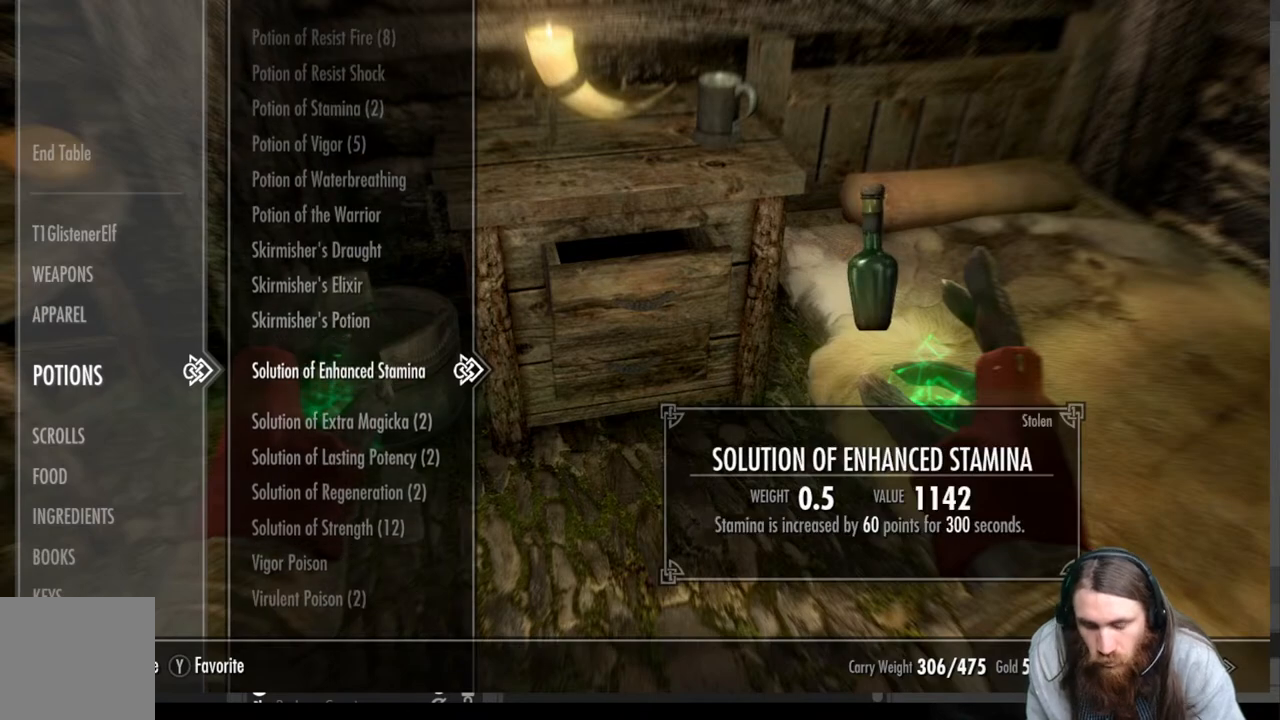
{"buttons": [], "left_stick": "center", "right_stick": "center", "events": []}
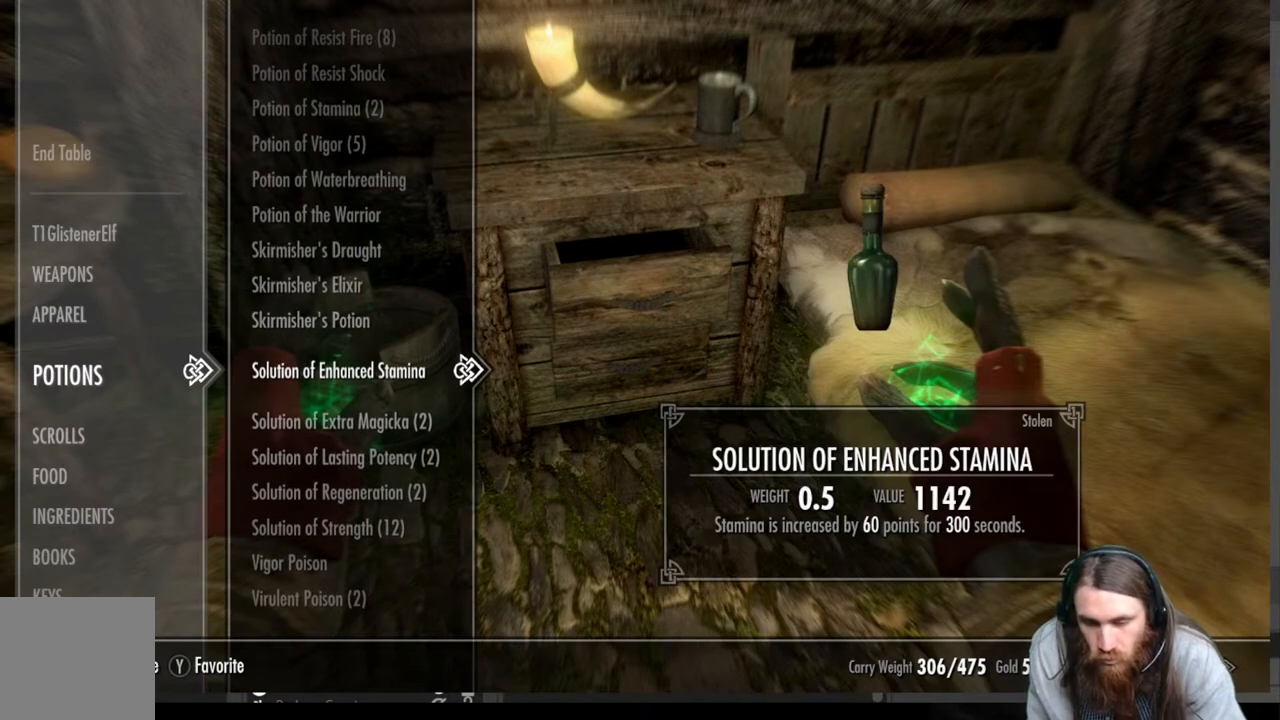
{"buttons": ["X"], "left_stick": "center", "right_stick": "center", "events": [[500, "X", "down"]]}
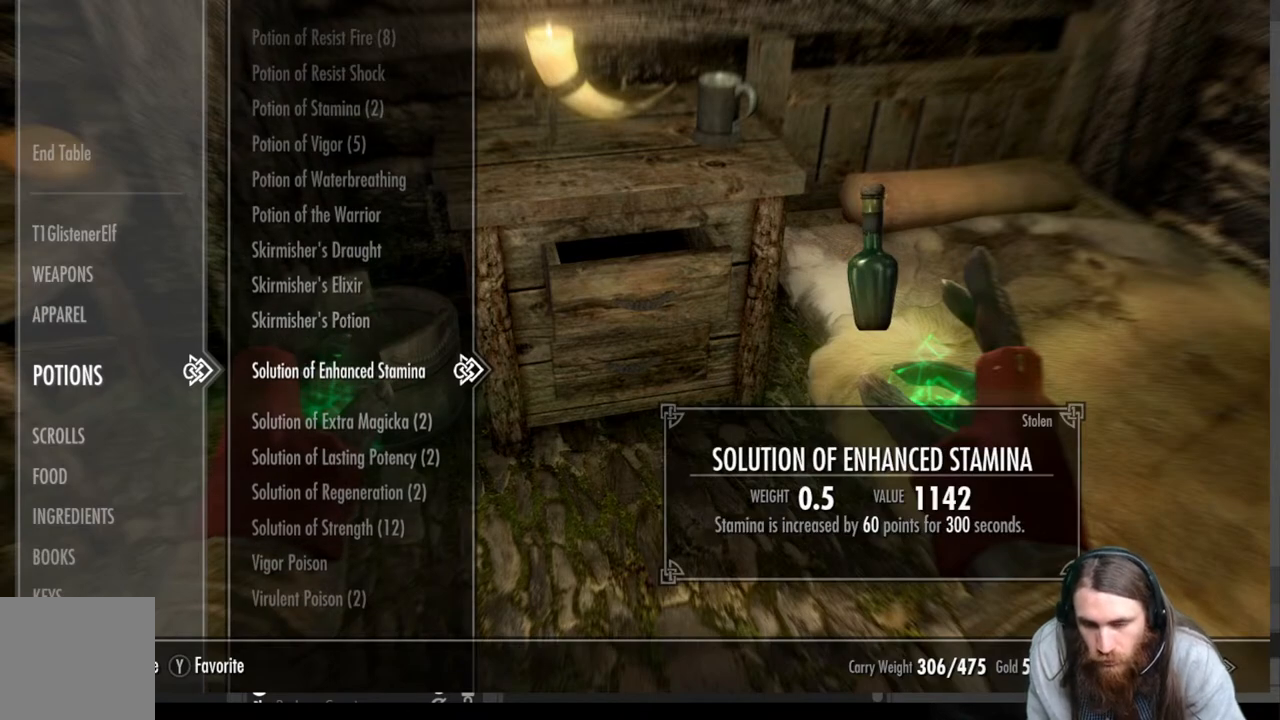
{"buttons": [], "left_stick": "center", "right_stick": "center", "events": [[117, "X", "up"]]}
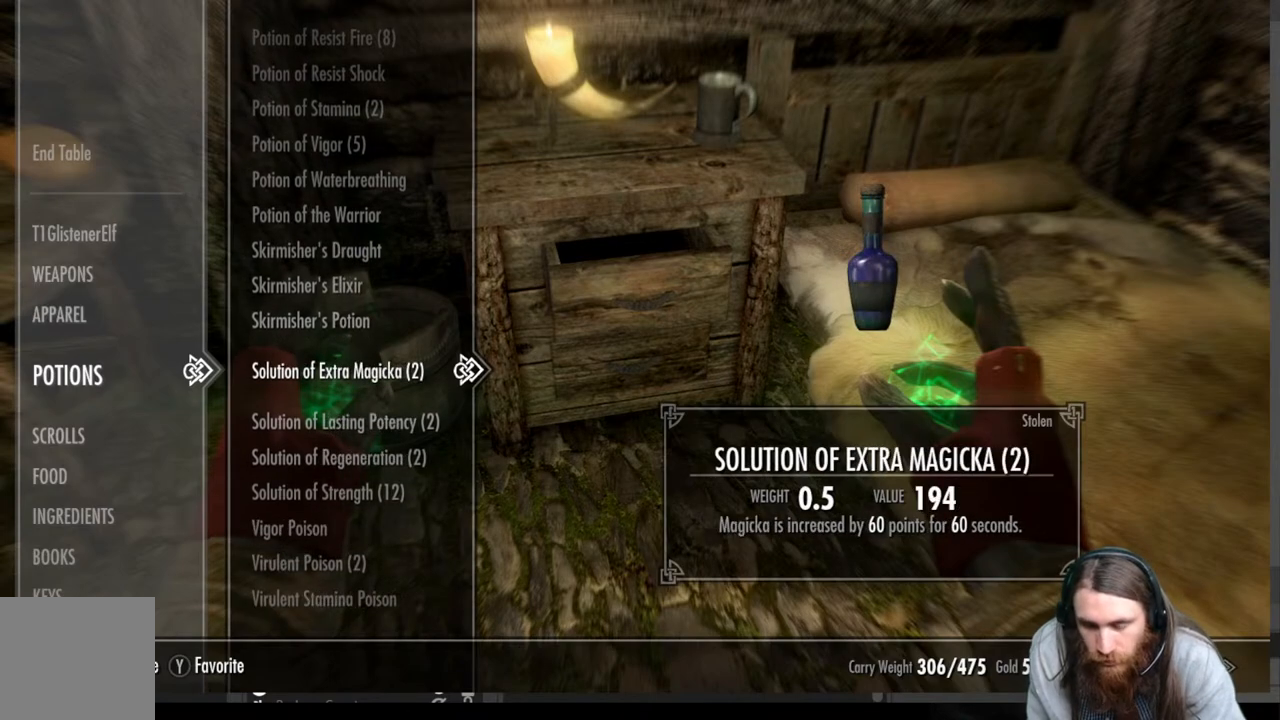
{"buttons": ["X"], "left_stick": "center", "right_stick": "center", "events": [[50, "X", "down"], [150, "X", "up"], [450, "X", "down"]]}
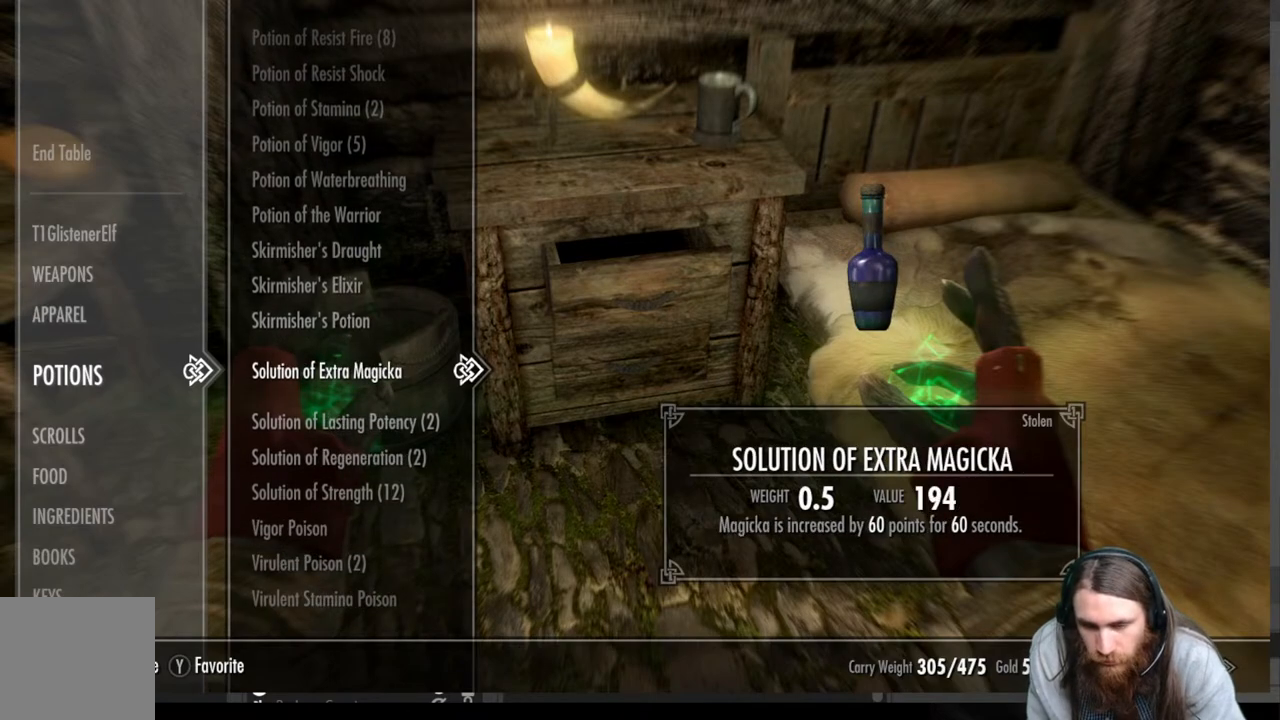
{"buttons": [], "left_stick": "center", "right_stick": "center", "events": [[67, "X", "up"], [300, "X", "down"], [383, "X", "up"]]}
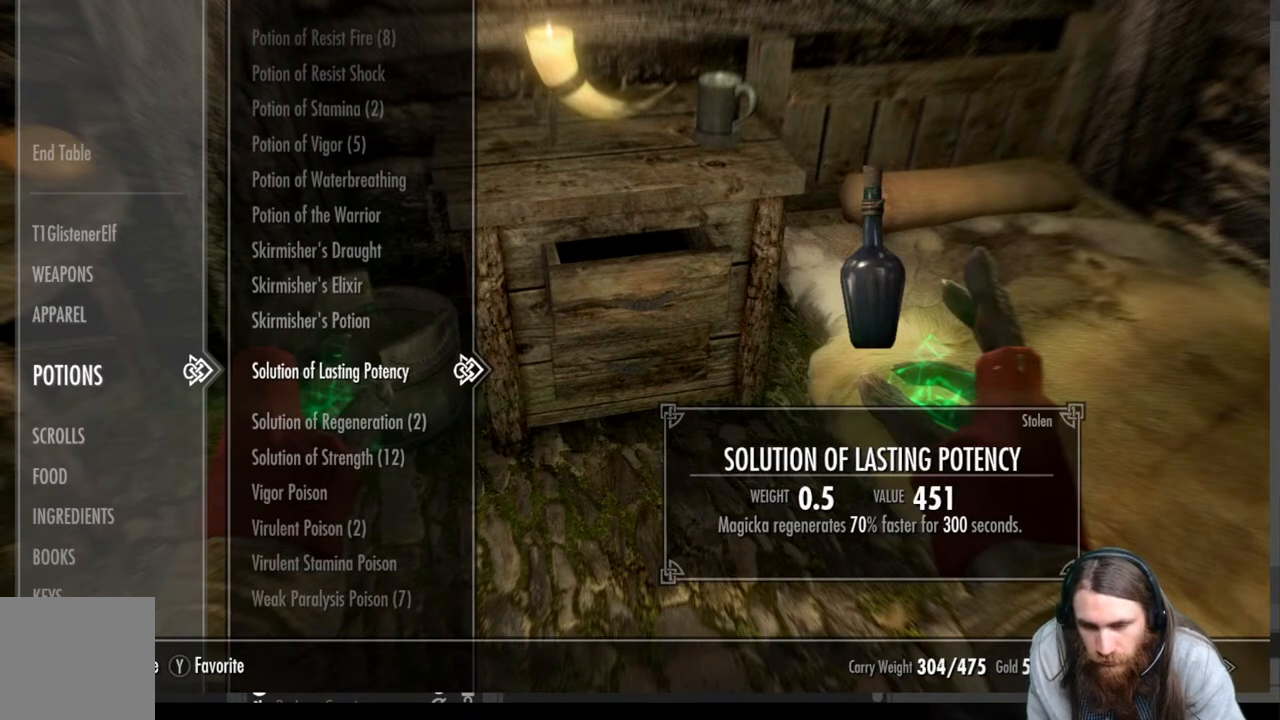
{"buttons": [], "left_stick": "center", "right_stick": "center", "events": [[250, "X", "down"], [367, "X", "up"]]}
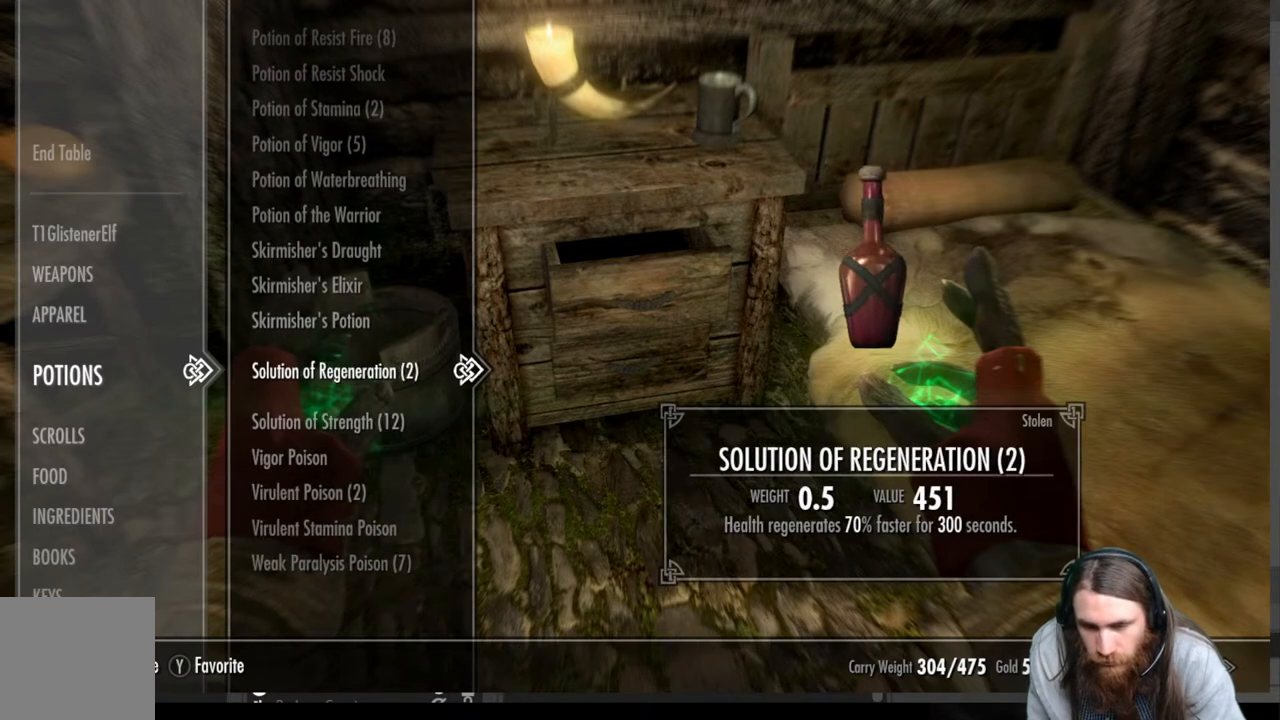
{"buttons": [], "left_stick": "center", "right_stick": "center", "events": [[383, "X", "down"], [450, "X", "up"]]}
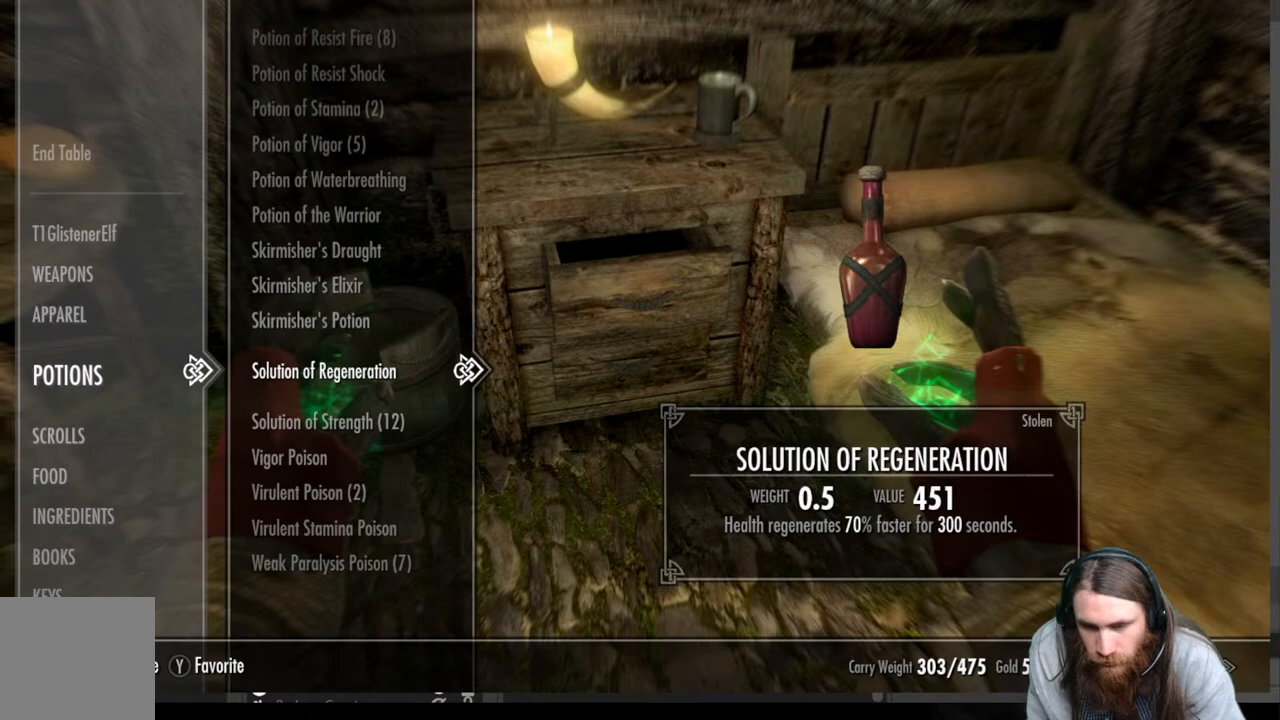
{"buttons": [], "left_stick": "center", "right_stick": "center", "events": []}
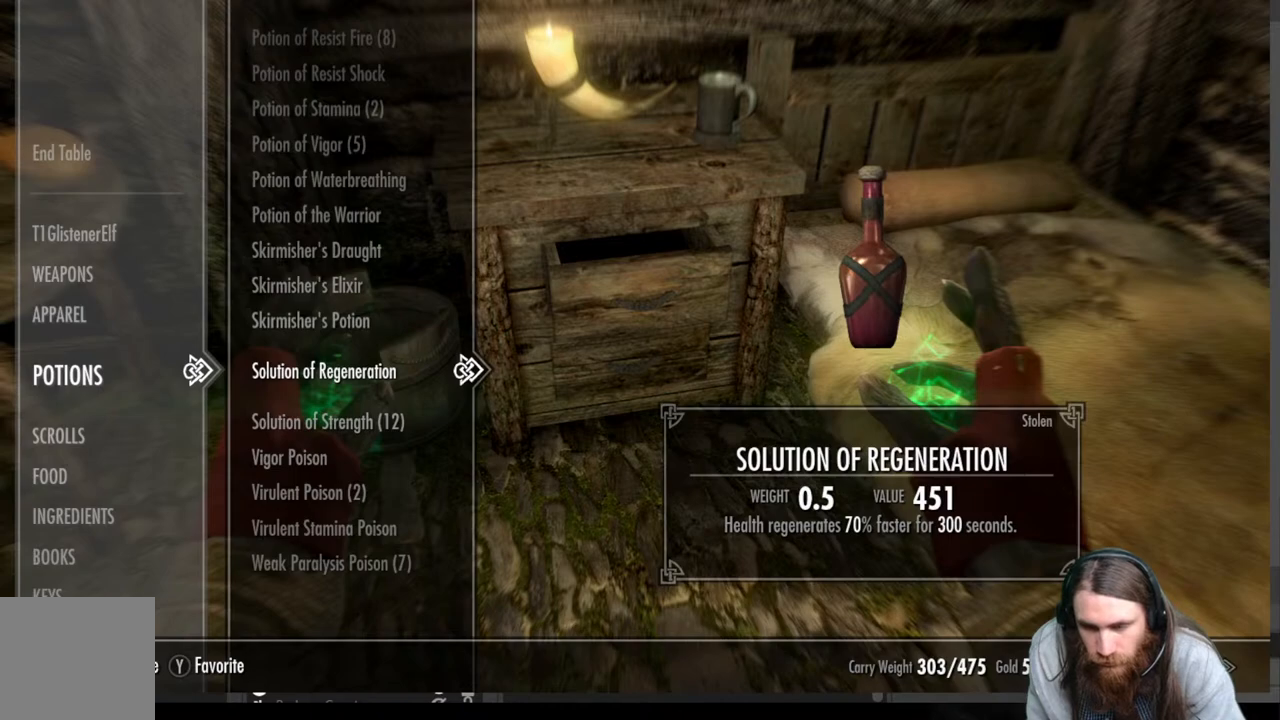
{"buttons": [], "left_stick": "center", "right_stick": "center", "events": [[317, "X", "down"], [467, "X", "up"]]}
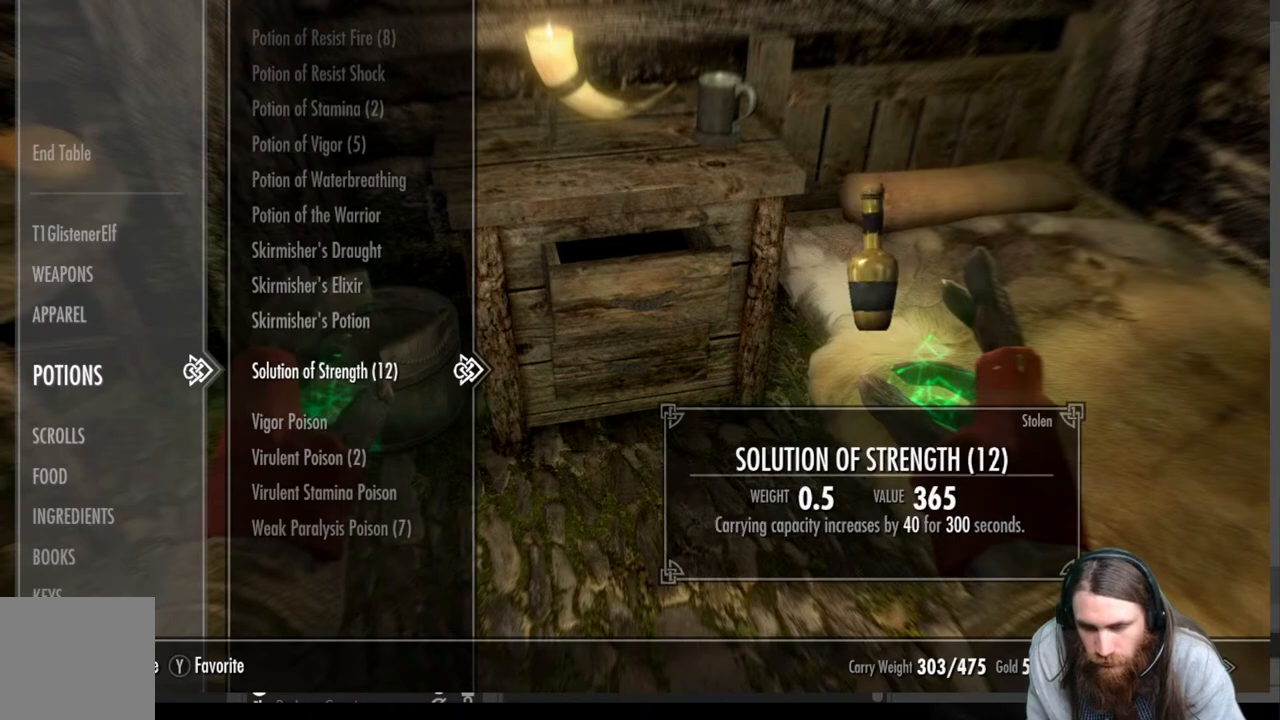
{"buttons": [], "left_stick": "center", "right_stick": "center", "events": [[217, "DPAD_DOWN", "down"], [350, "DPAD_DOWN", "up"]]}
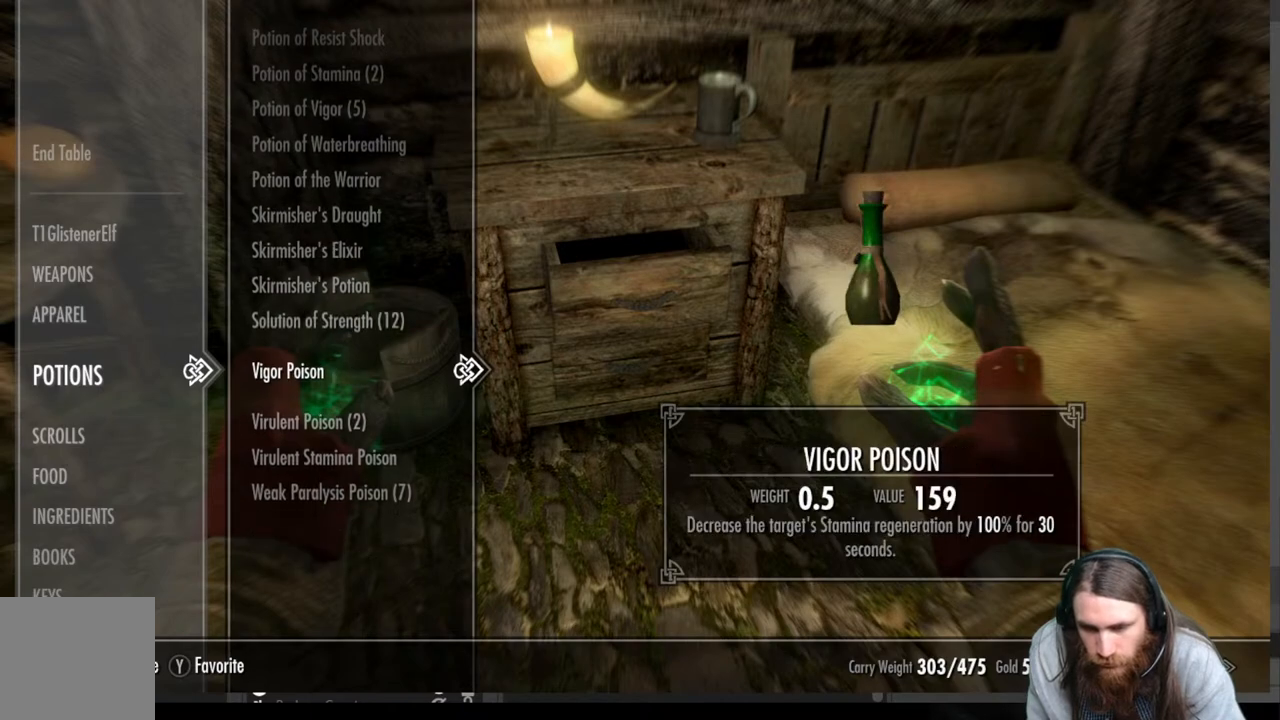
{"buttons": [], "left_stick": "center", "right_stick": "center", "events": [[150, "DPAD_DOWN", "down"], [283, "DPAD_DOWN", "up"]]}
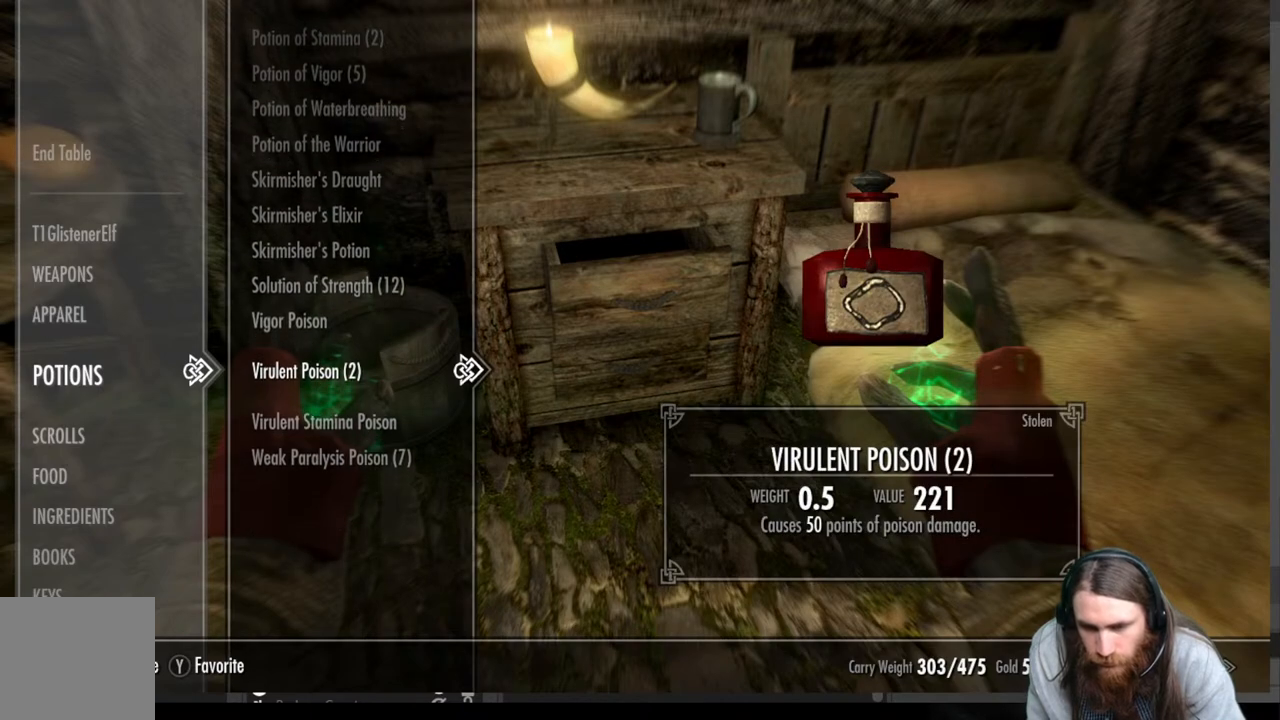
{"buttons": [], "left_stick": "center", "right_stick": "center", "events": []}
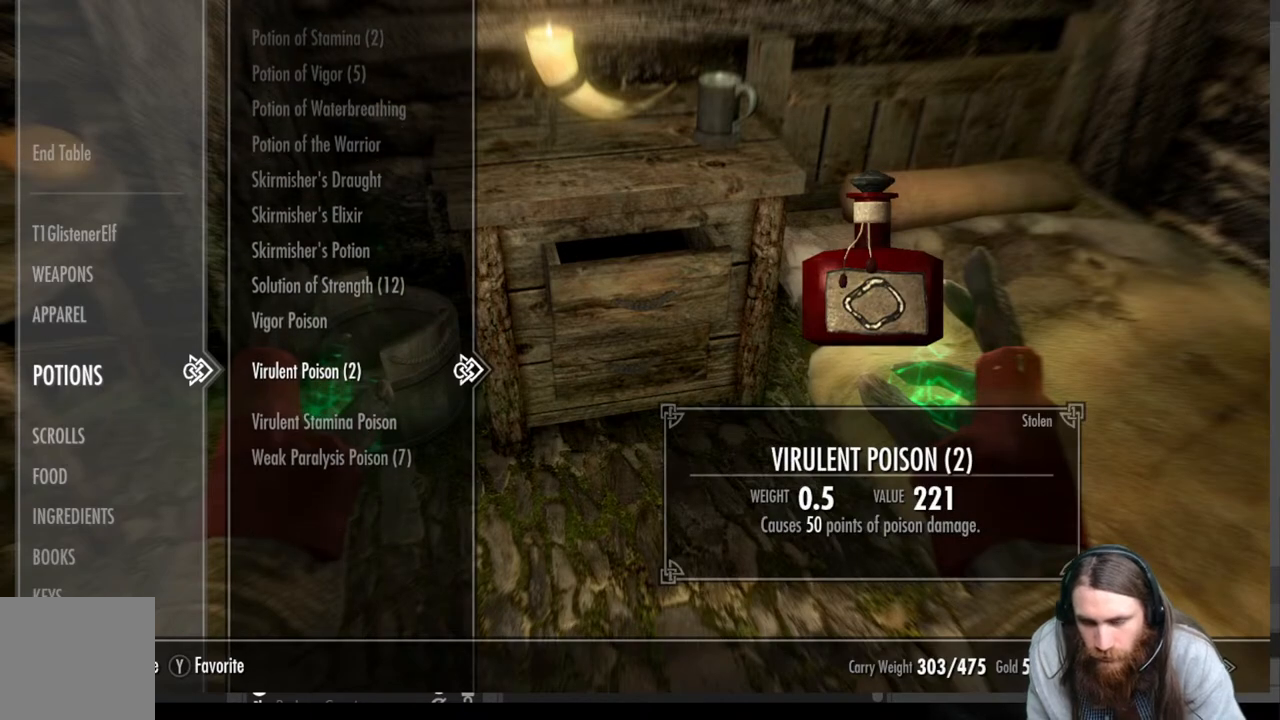
{"buttons": [], "left_stick": "center", "right_stick": "center", "events": []}
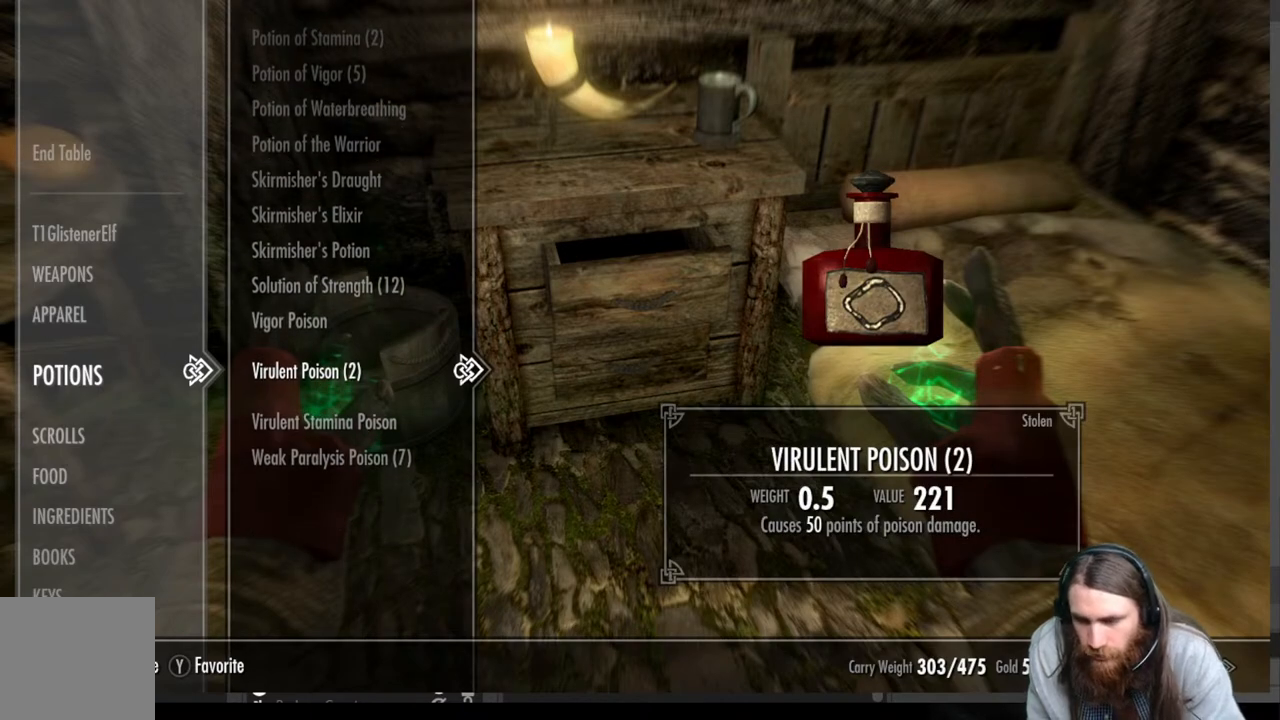
{"buttons": [], "left_stick": "center", "right_stick": "center", "events": []}
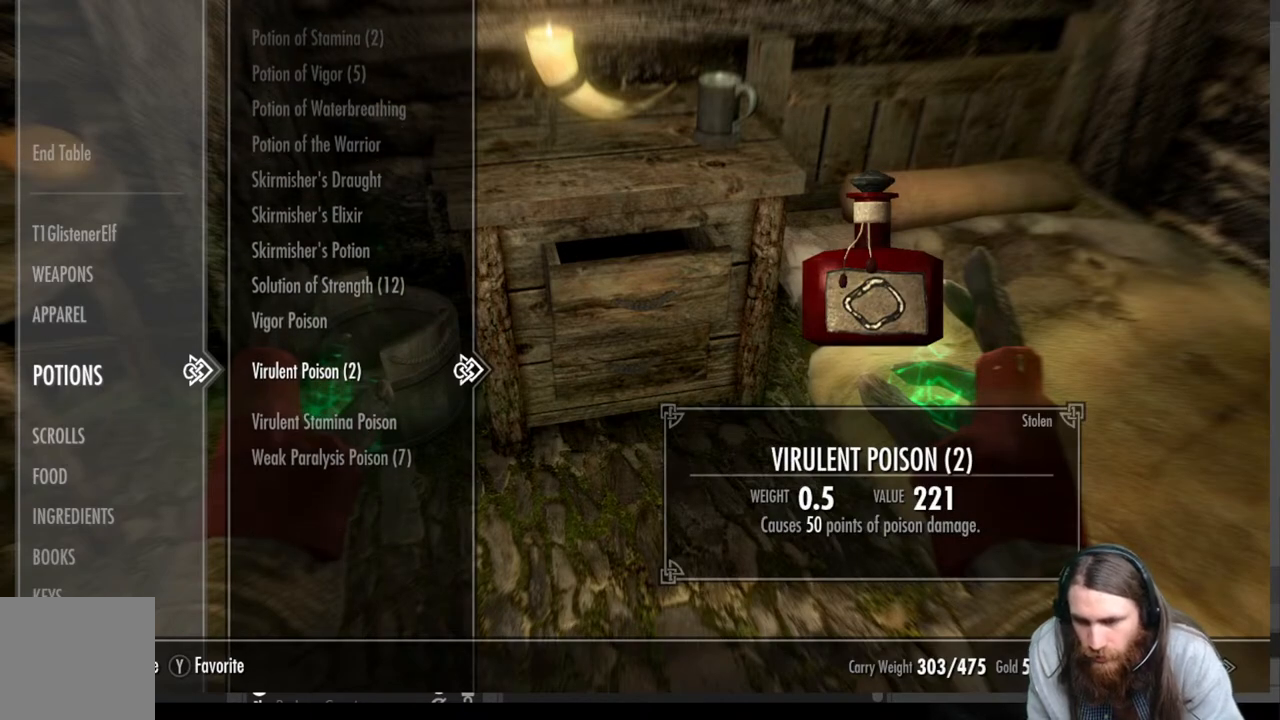
{"buttons": [], "left_stick": "center", "right_stick": "center", "events": [[133, "DPAD_DOWN", "down"], [300, "DPAD_DOWN", "up"]]}
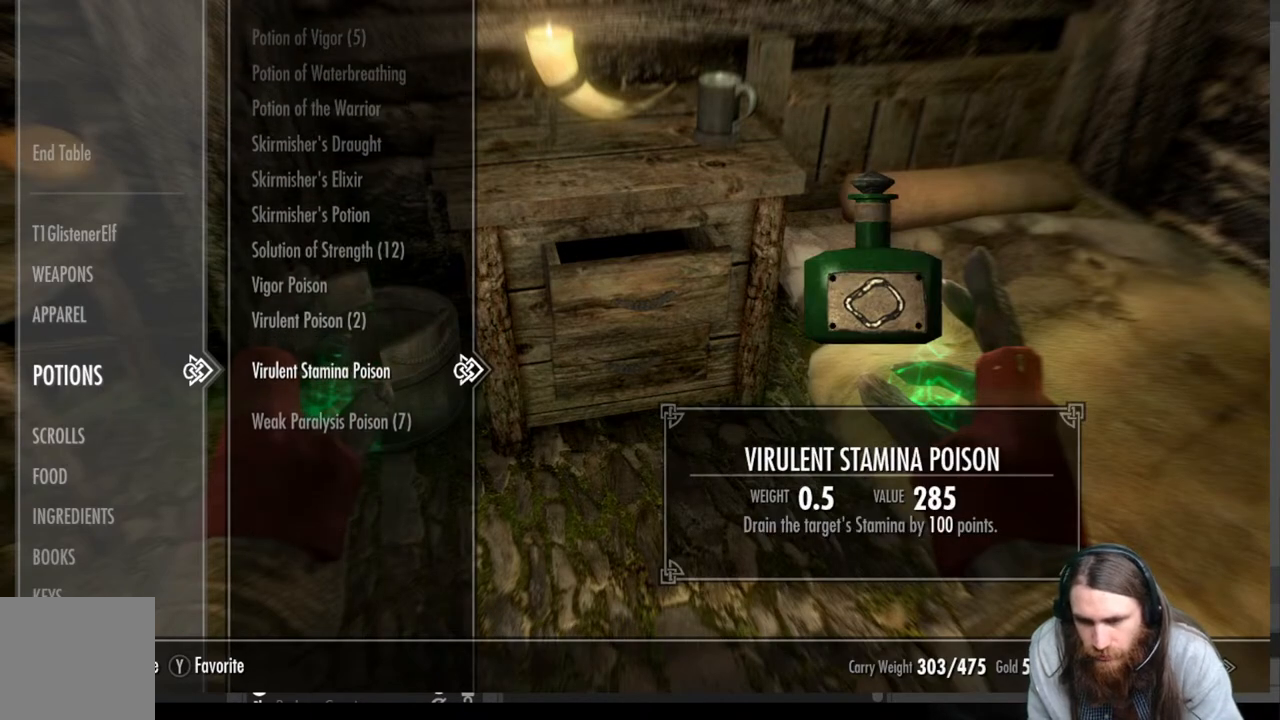
{"buttons": [], "left_stick": "center", "right_stick": "center", "events": []}
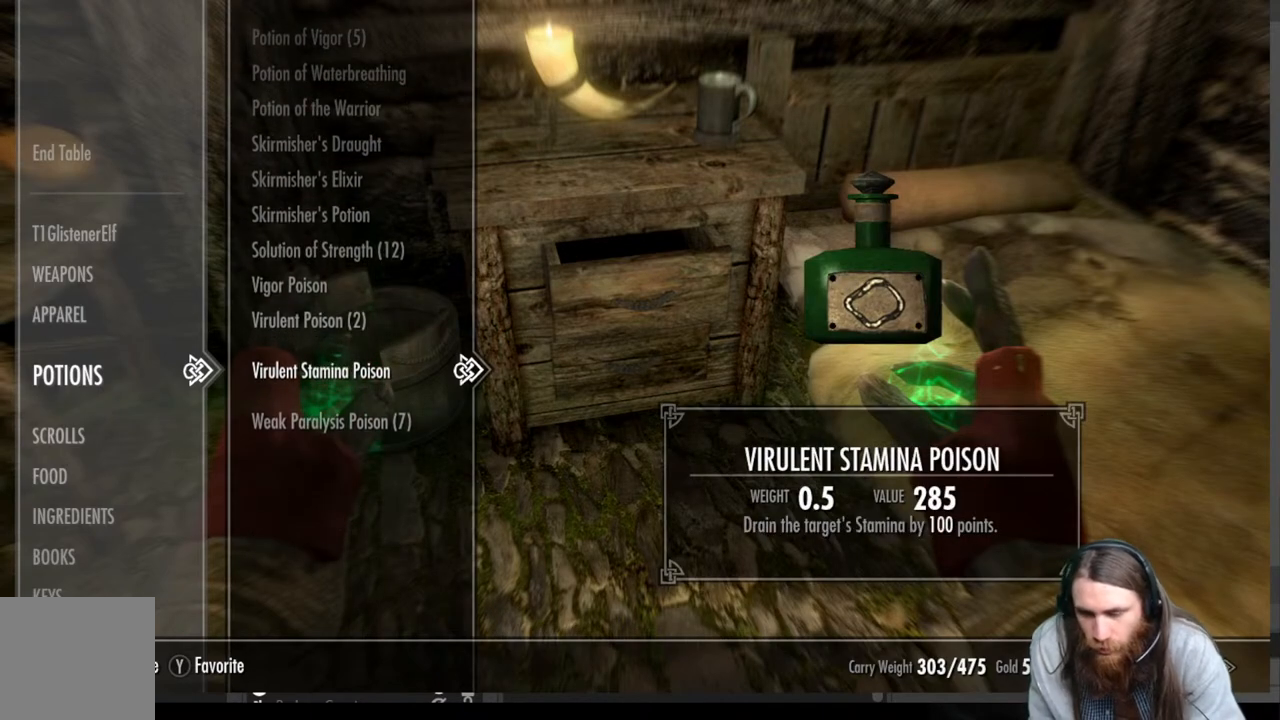
{"buttons": ["DPAD_DOWN"], "left_stick": "center", "right_stick": "center", "events": [[400, "DPAD_DOWN", "down"]]}
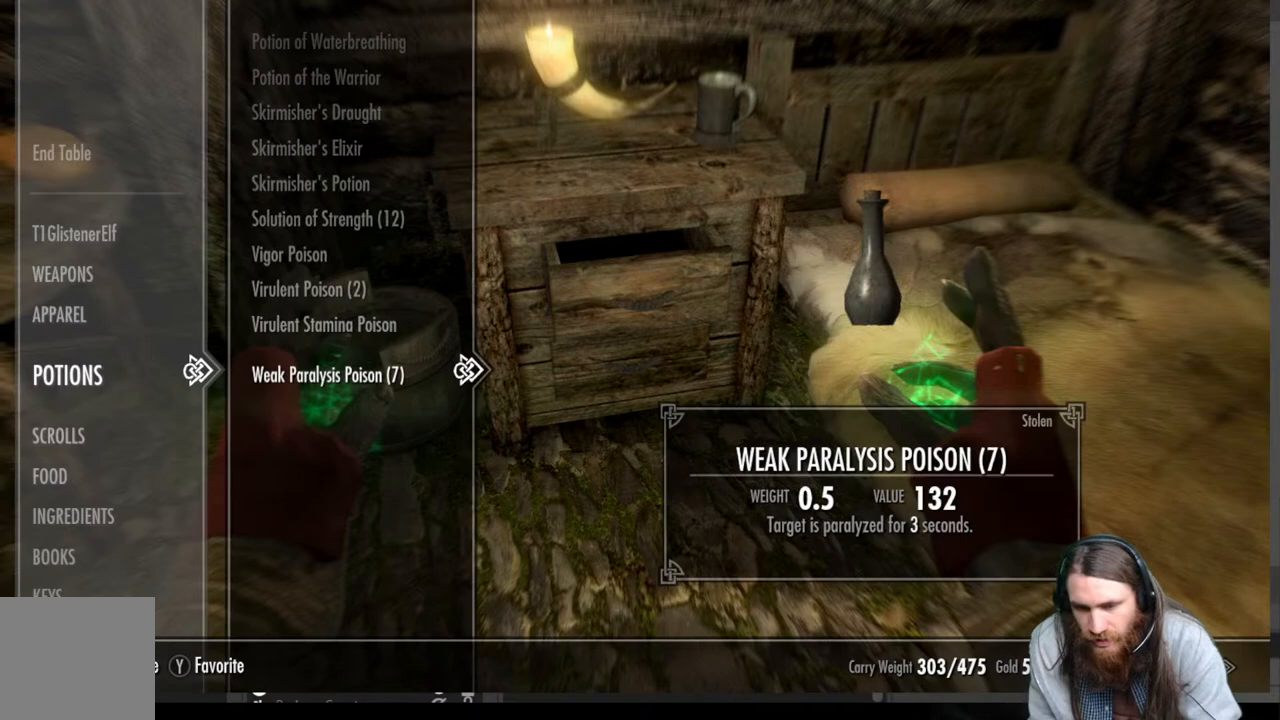
{"buttons": [], "left_stick": "center", "right_stick": "center", "events": [[67, "DPAD_DOWN", "up"]]}